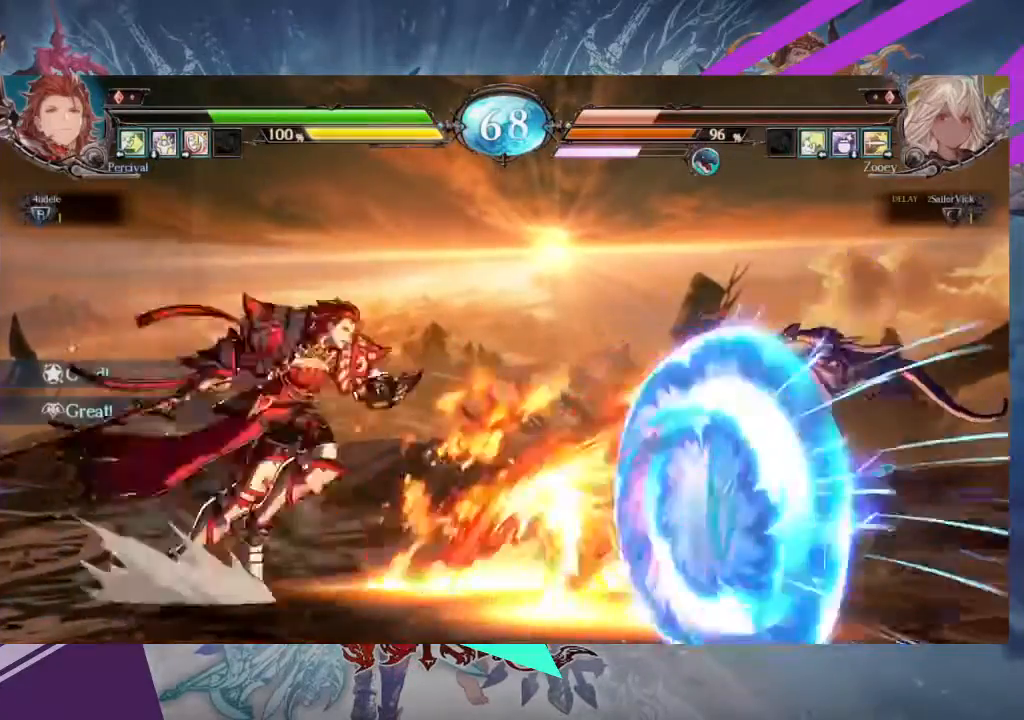
Gameplay with a controller (arcade stick); each line is a JSON object with the inputs held at the frame after it. "events" lists button and stick changes between this image and that frame as [ms after this image, input, new state], when the widget could be followed in between. Not read: L3 R3 other_buttons.
{"buttons": [], "left_stick": "right", "events": [[34, "left_stick", "right"], [101, "left_stick", "up-right"], [201, "left_stick", "right"]]}
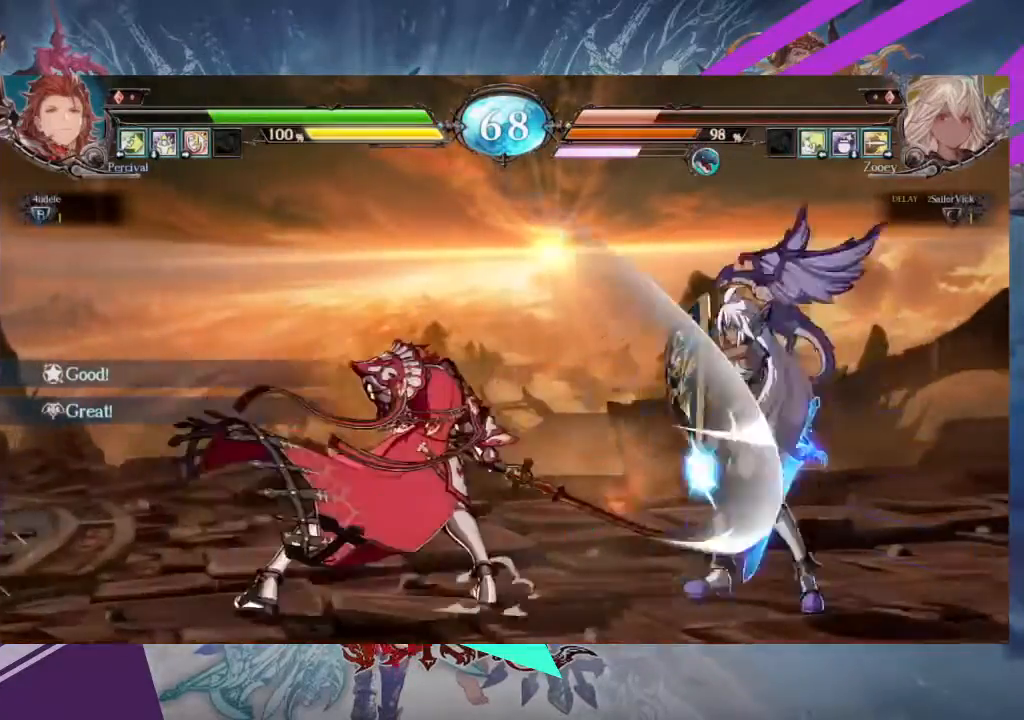
{"buttons": [], "left_stick": "right", "events": []}
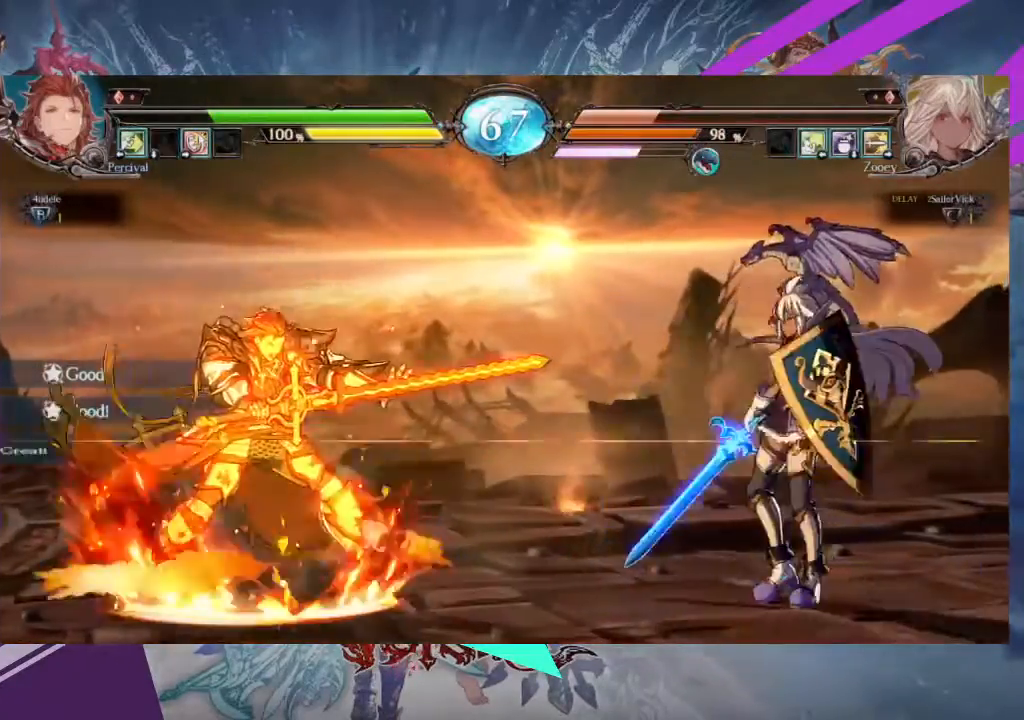
{"buttons": [], "left_stick": "center", "events": [[501, "left_stick", "center"]]}
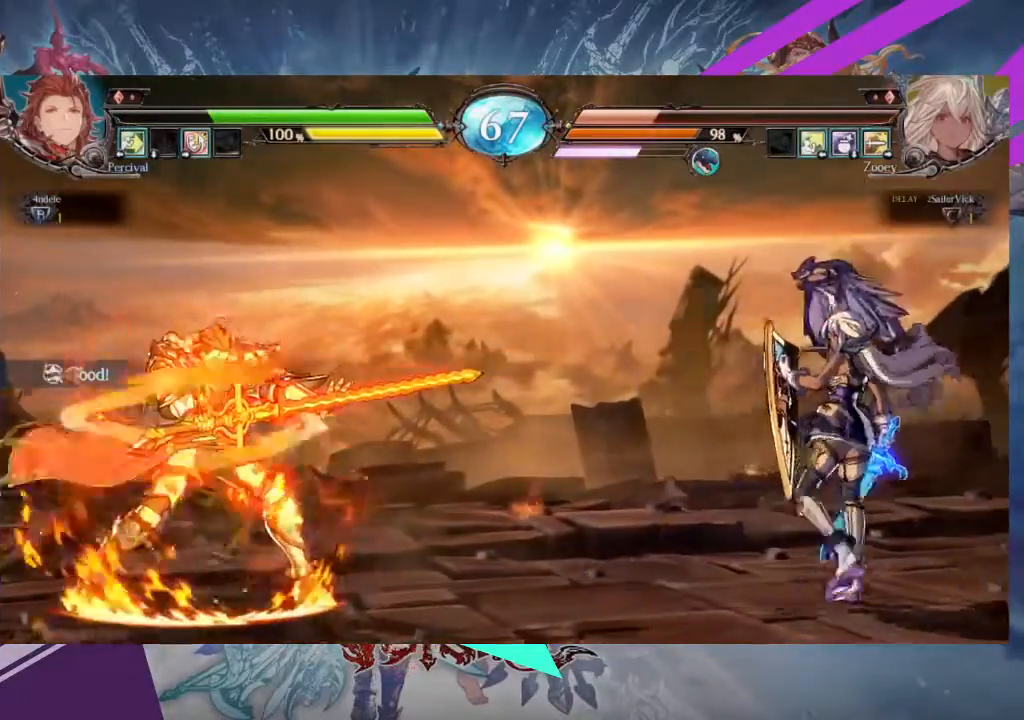
{"buttons": [], "left_stick": "up-left"}
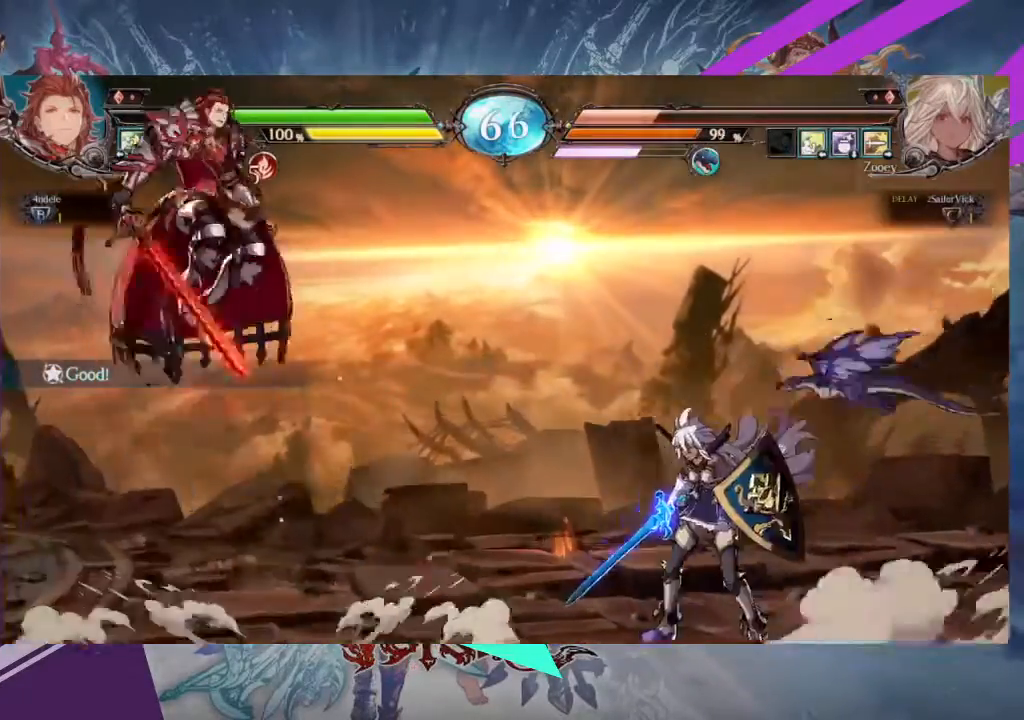
{"buttons": [], "left_stick": "center", "events": [[234, "left_stick", "center"]]}
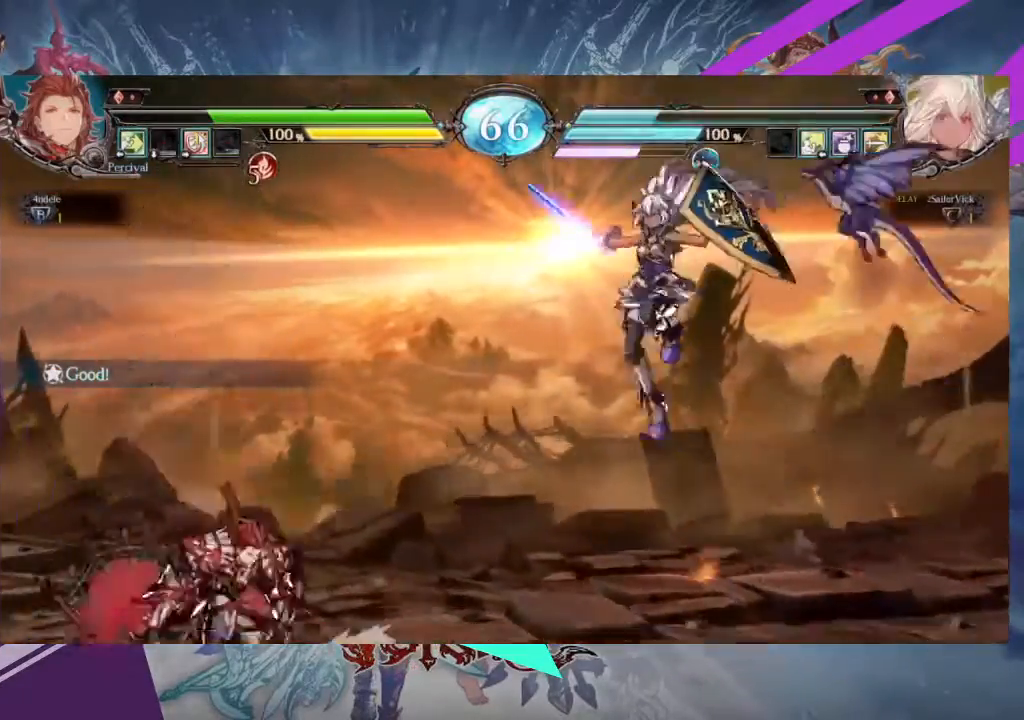
{"buttons": [], "left_stick": "down-right"}
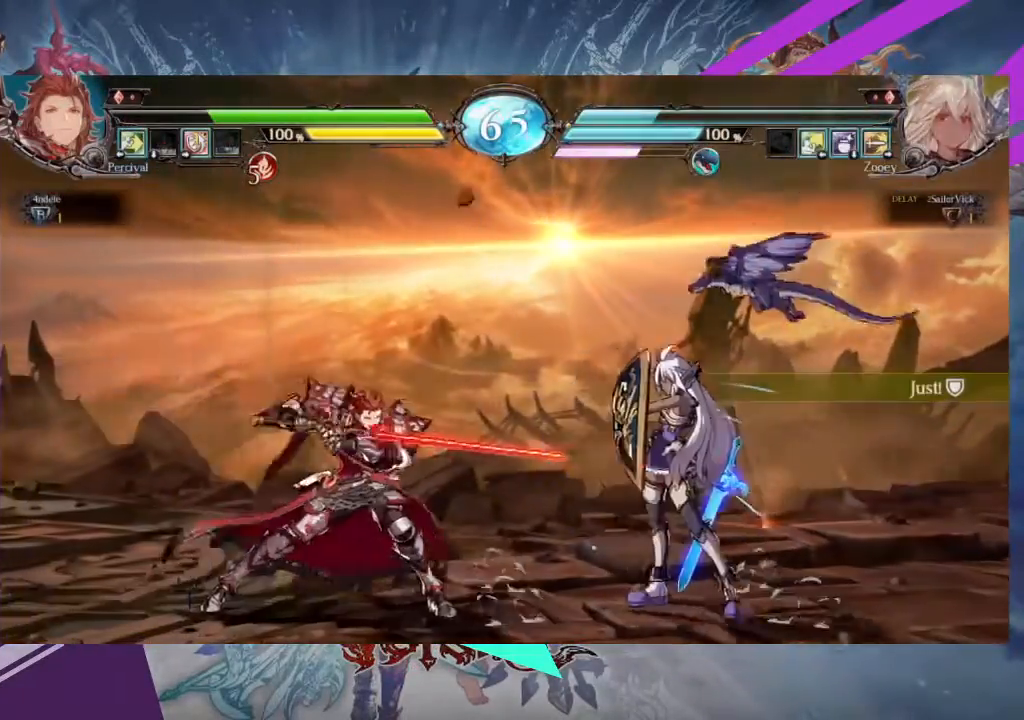
{"buttons": [], "left_stick": "down-right", "events": []}
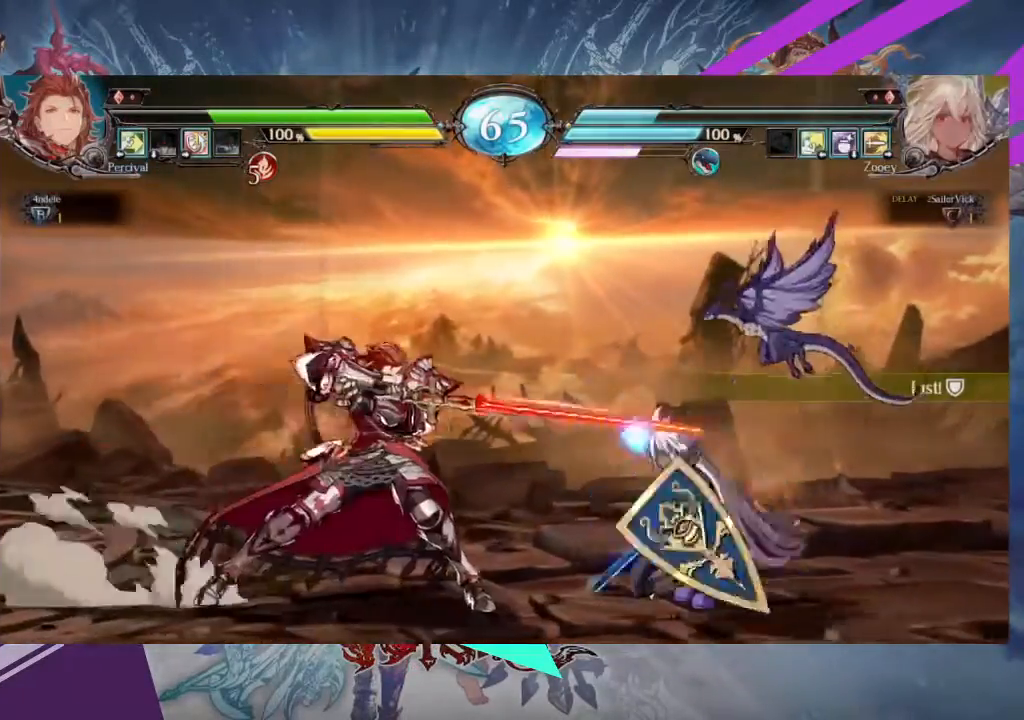
{"buttons": [], "left_stick": "right", "events": [[67, "left_stick", "right"]]}
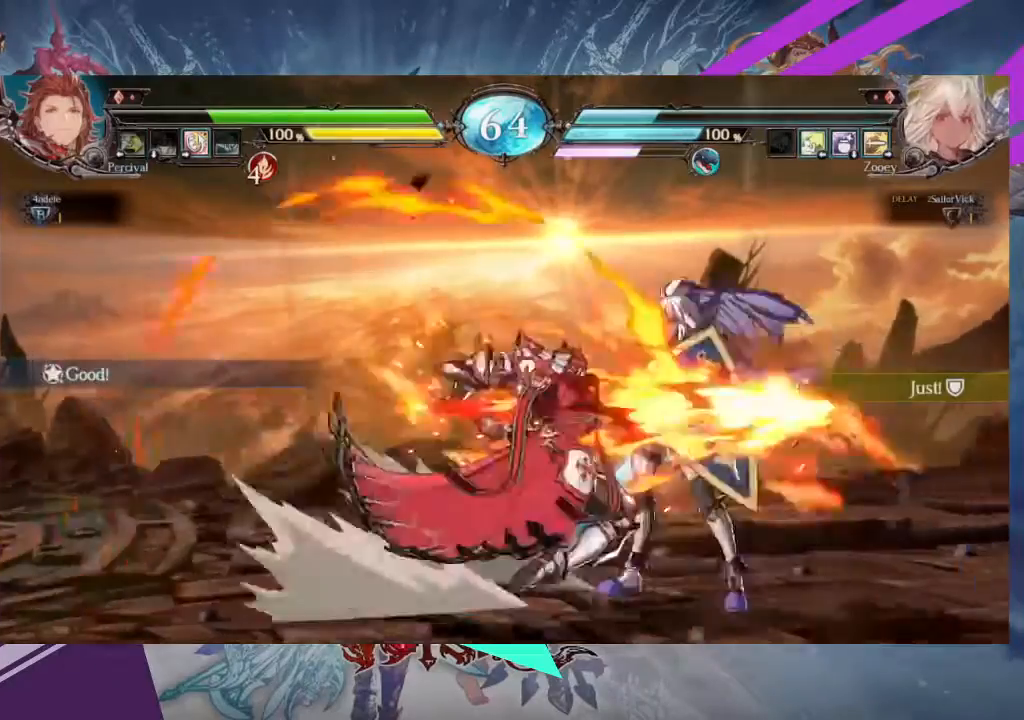
{"buttons": [], "left_stick": "down-left", "events": [[67, "left_stick", "down-right"], [468, "left_stick", "down-left"]]}
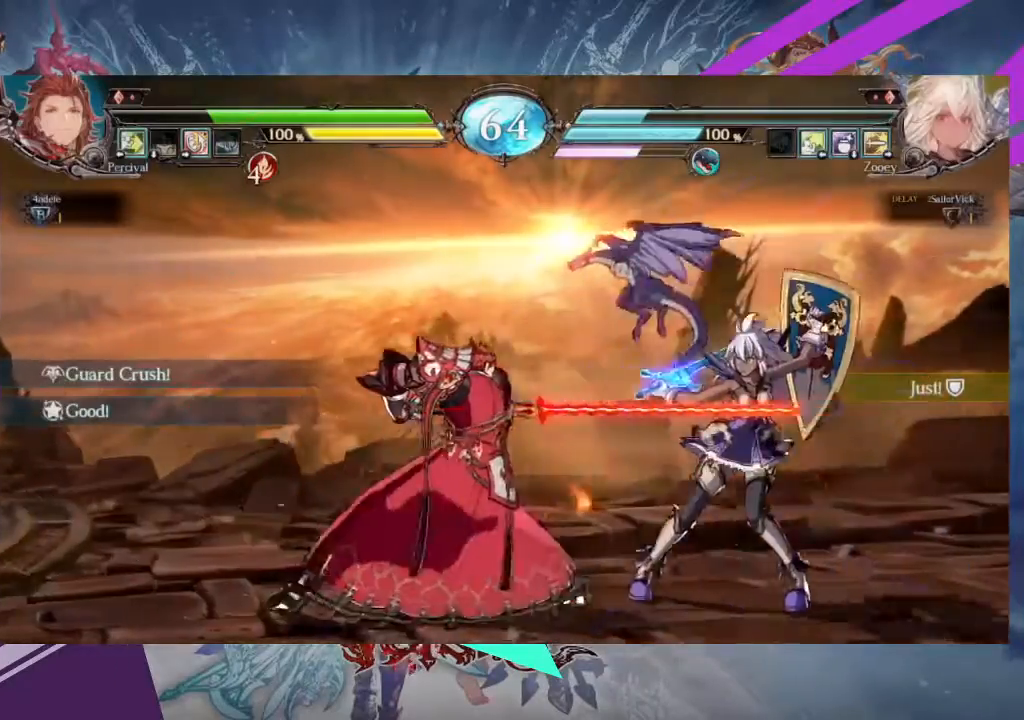
{"buttons": [], "left_stick": "right", "events": [[33, "R2", "down"], [33, "left_stick", "center"], [100, "R2", "up"], [167, "R2", "down"], [234, "R2", "up"], [434, "left_stick", "right"]]}
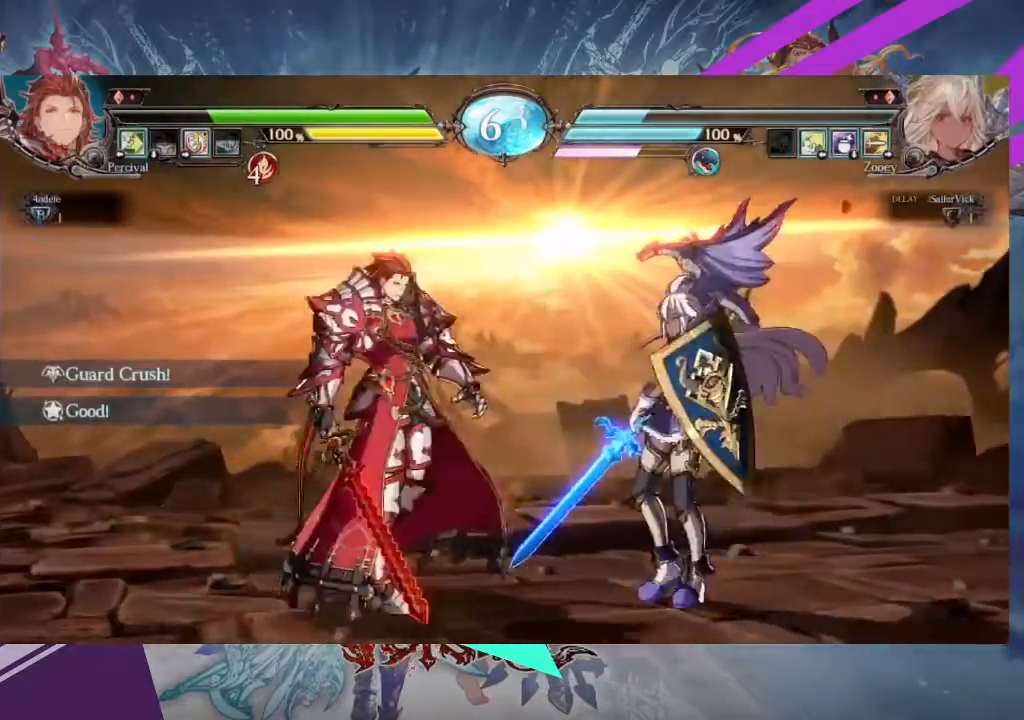
{"buttons": [], "left_stick": "down-right"}
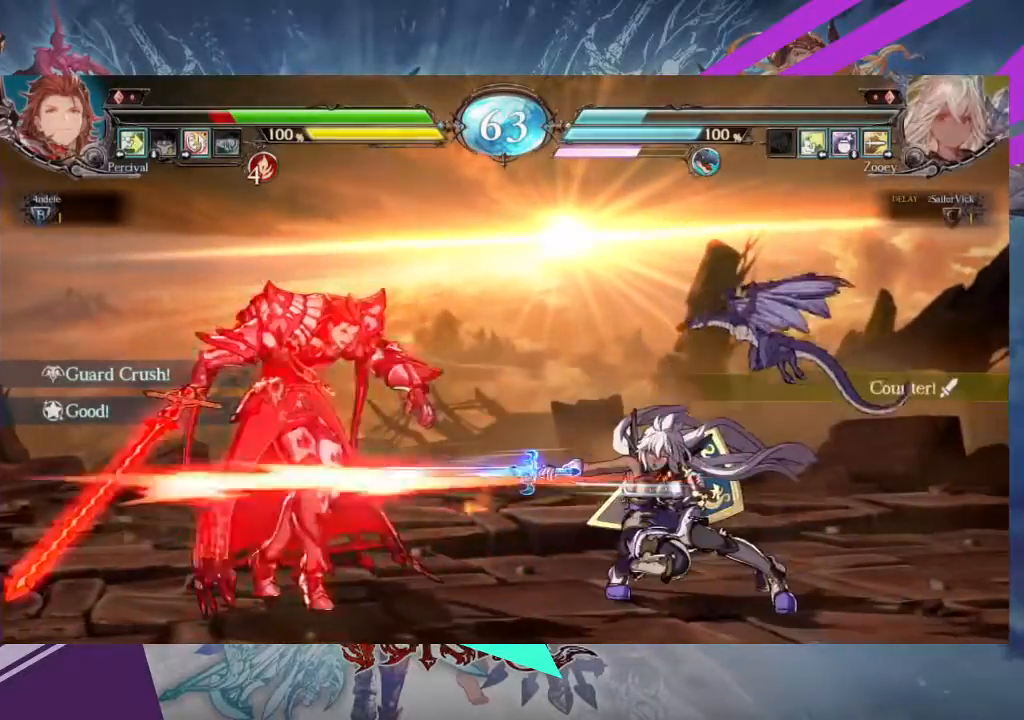
{"buttons": [], "left_stick": "up-left", "events": [[33, "left_stick", "center"], [334, "left_stick", "up-left"]]}
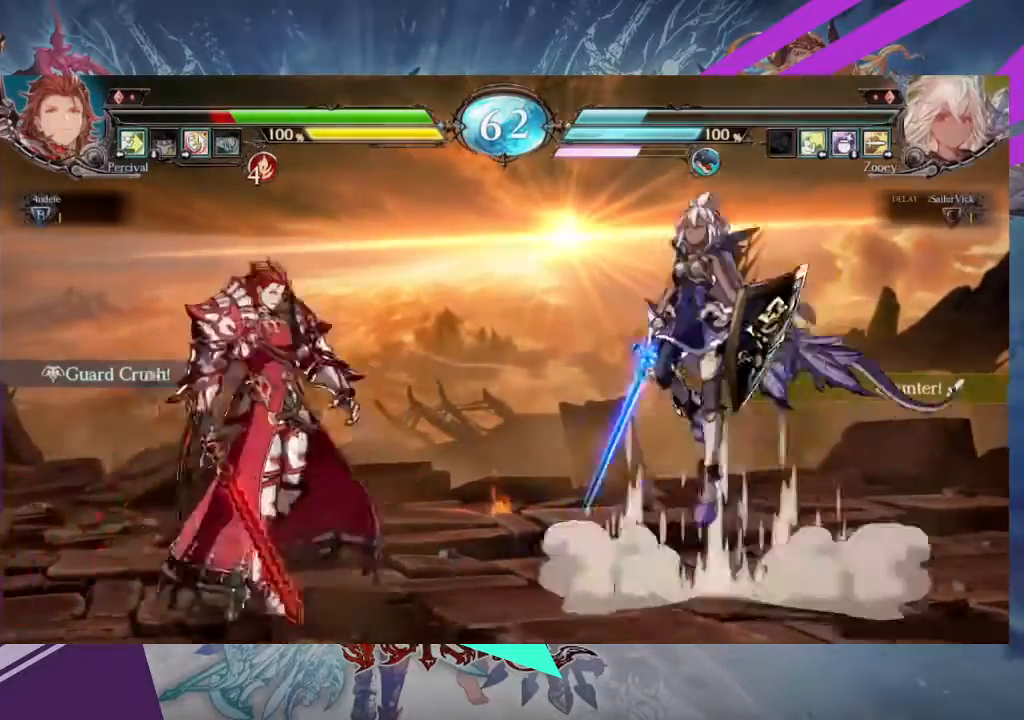
{"buttons": ["TRIANGLE"], "left_stick": "center", "events": [[67, "left_stick", "center"], [401, "TRIANGLE", "down"]]}
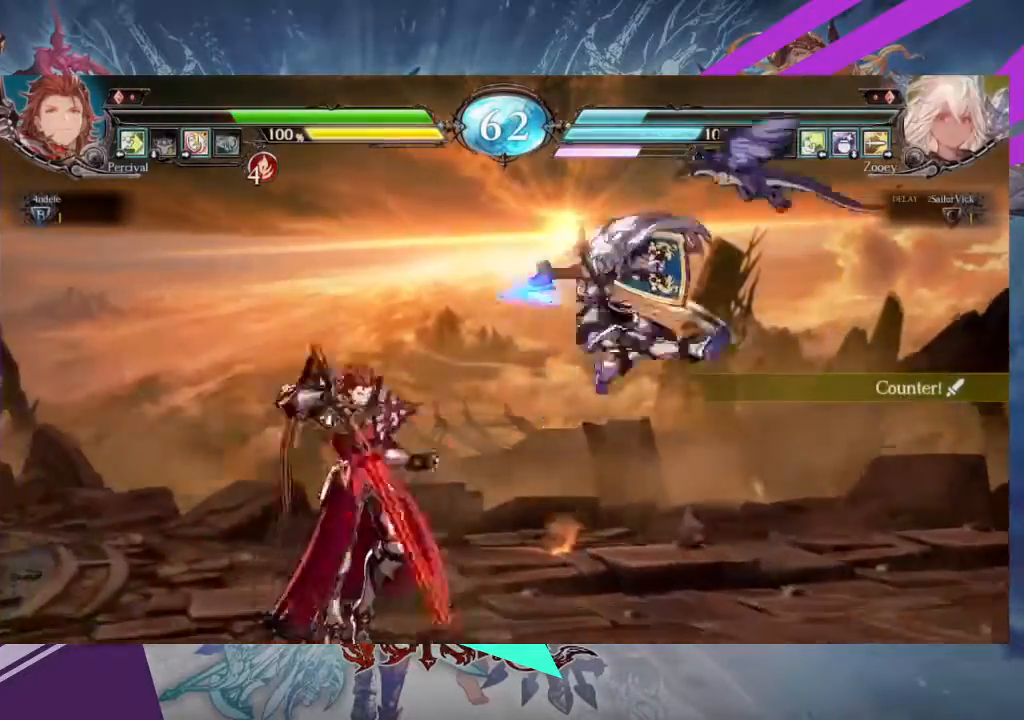
{"buttons": ["TRIANGLE"], "left_stick": "center", "events": [[67, "TRIANGLE", "up"], [434, "TRIANGLE", "down"]]}
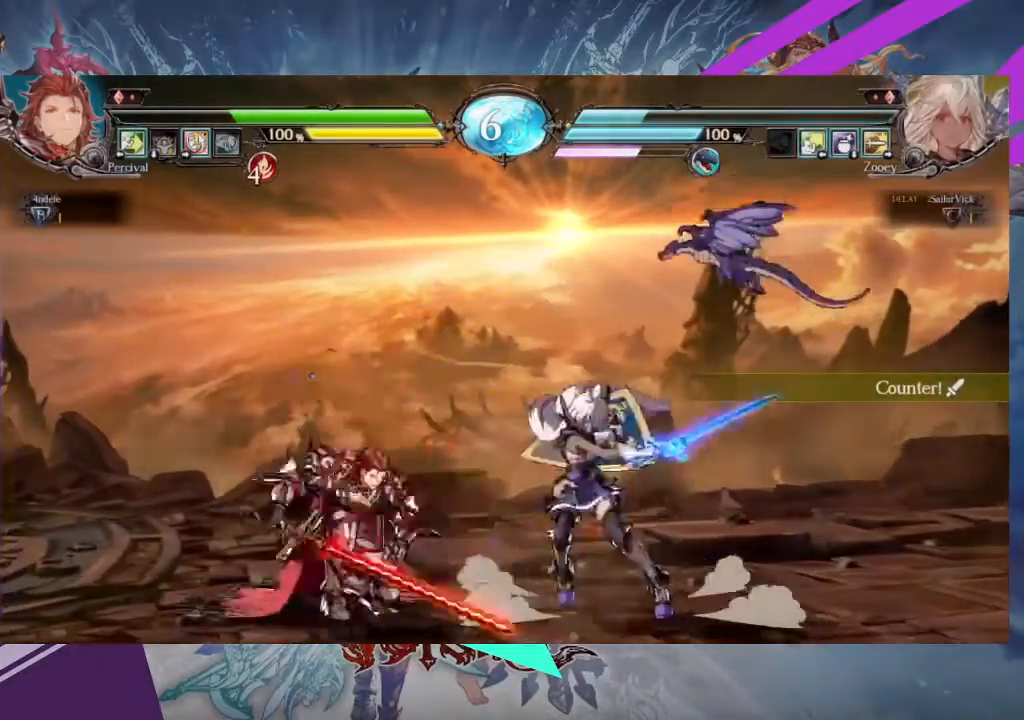
{"buttons": [], "left_stick": "down-left", "events": [[34, "TRIANGLE", "up"], [167, "R1", "down"], [301, "R1", "up"], [434, "left_stick", "down-left"]]}
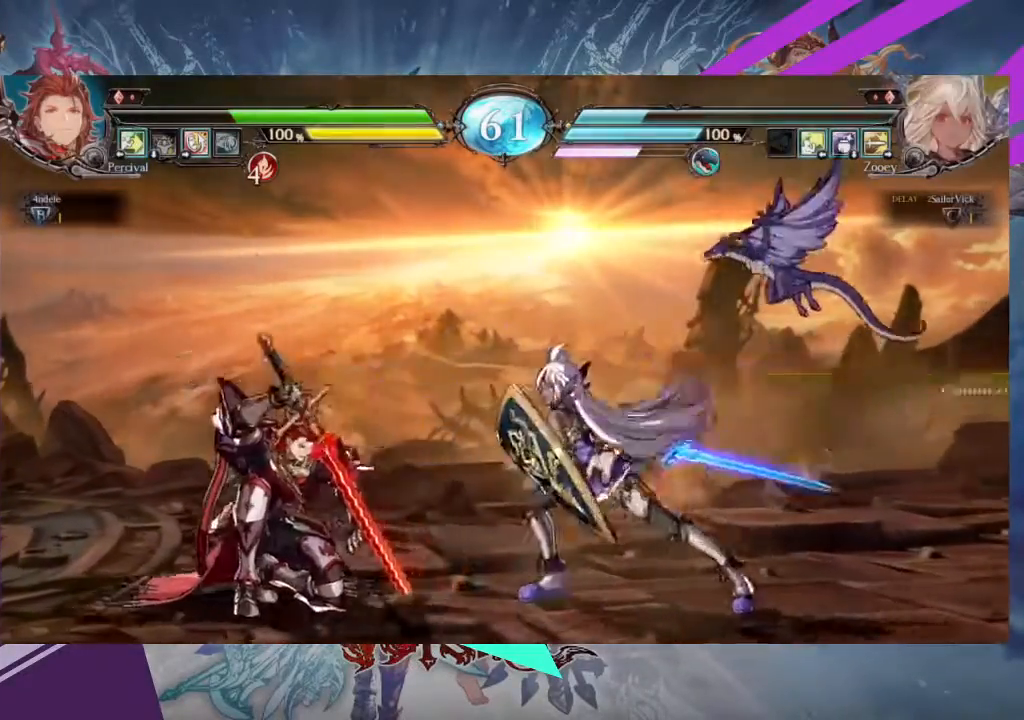
{"buttons": [], "left_stick": "center", "events": [[67, "TRIANGLE", "down"], [100, "left_stick", "center"], [133, "TRIANGLE", "up"]]}
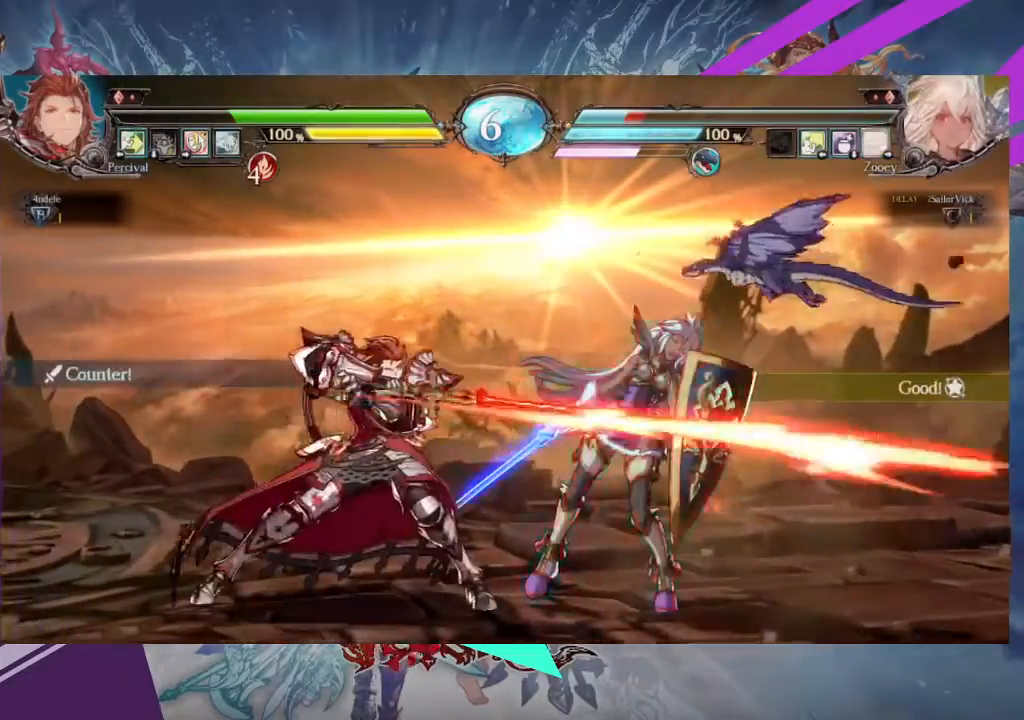
{"buttons": [], "left_stick": "down-right", "events": [[201, "left_stick", "right"], [334, "left_stick", "down-right"]]}
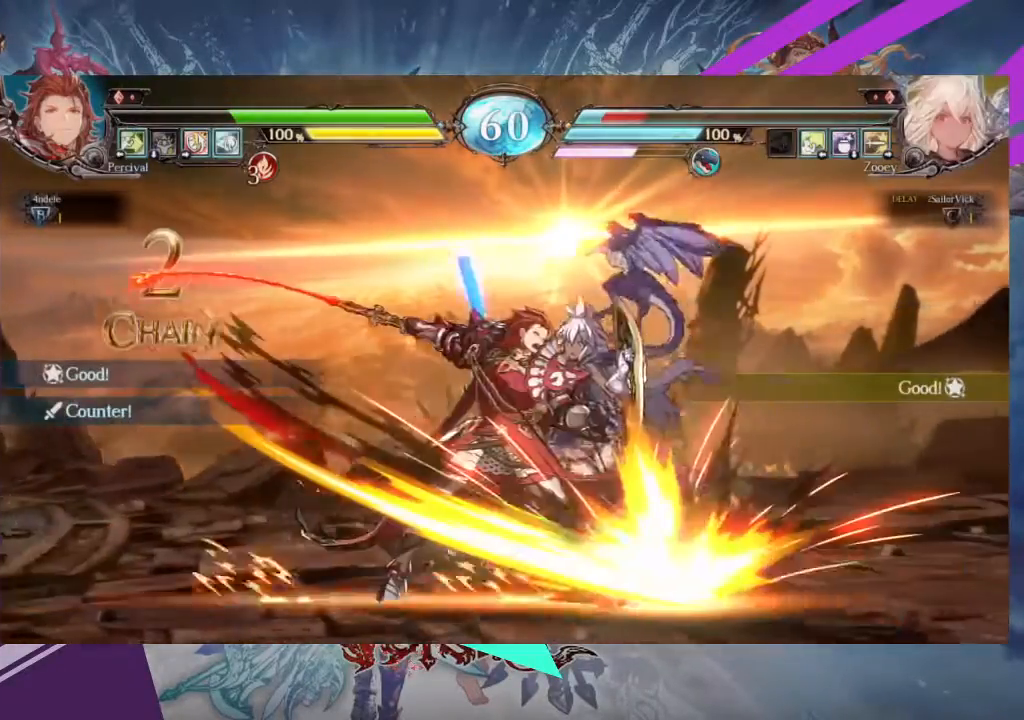
{"buttons": ["SQUARE"], "left_stick": "down-right", "events": [[500, "SQUARE", "down"]]}
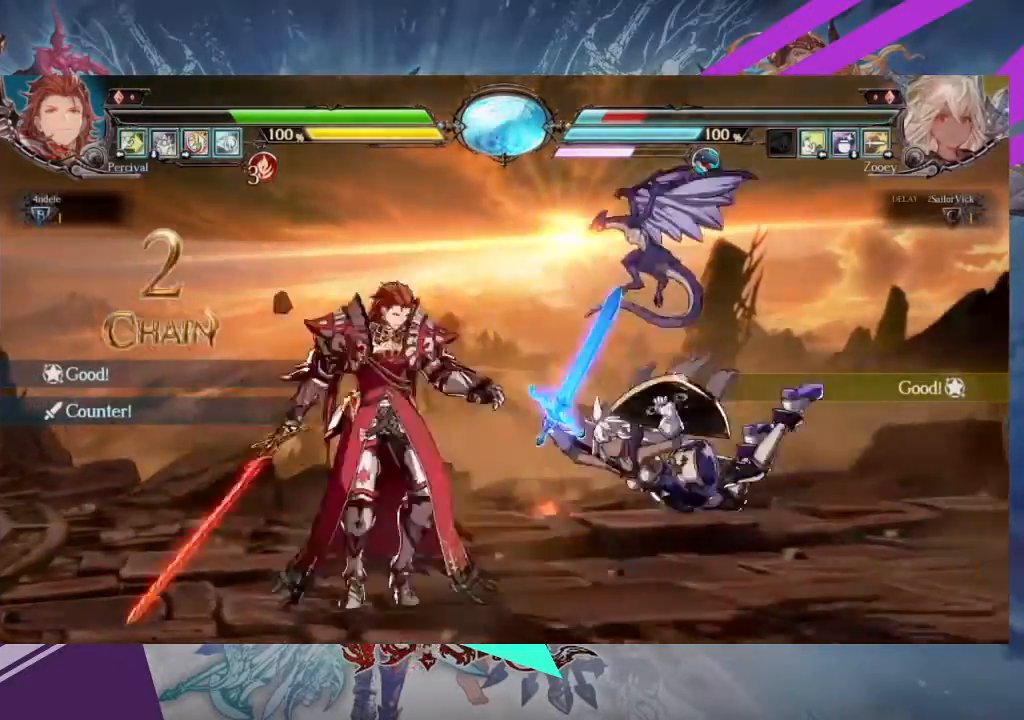
{"buttons": [], "left_stick": "center"}
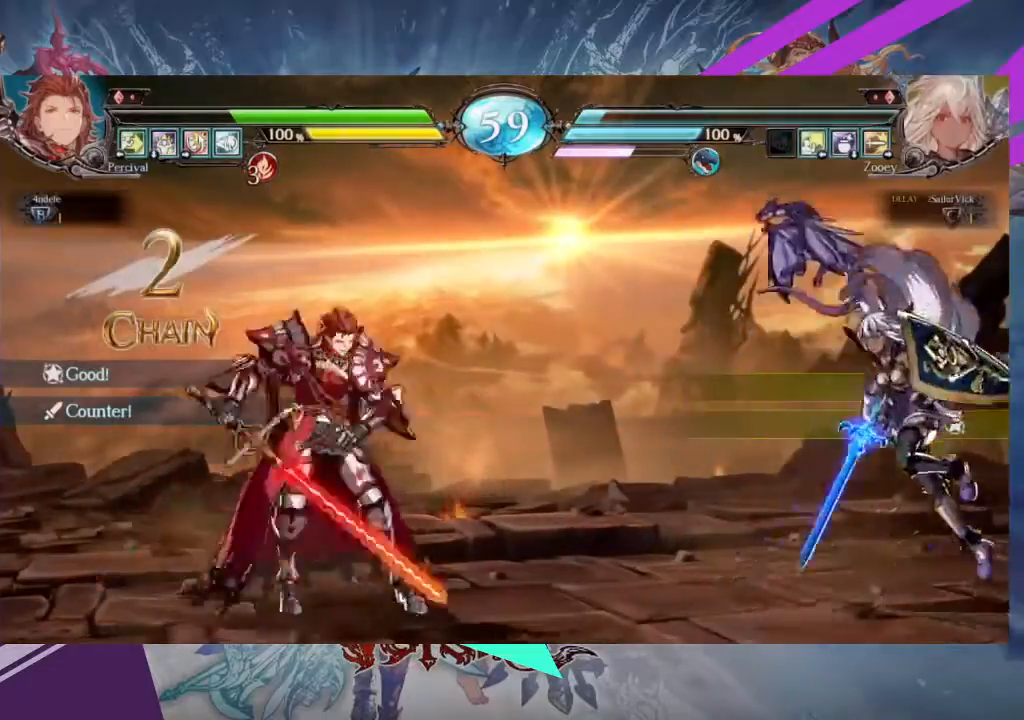
{"buttons": [], "left_stick": "right"}
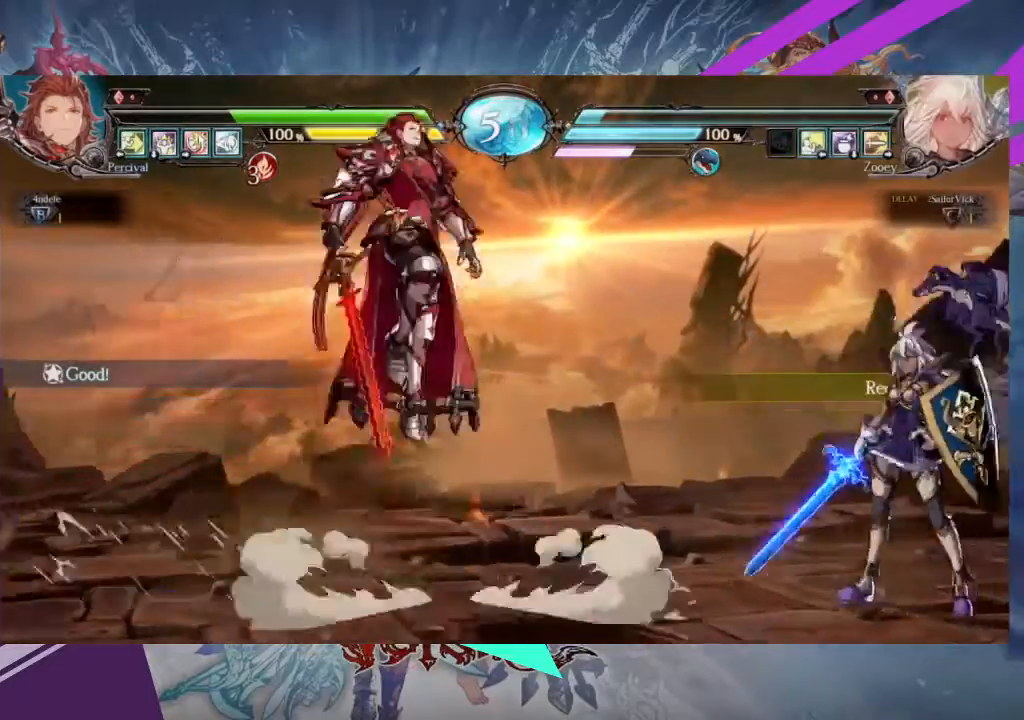
{"buttons": [], "left_stick": "center"}
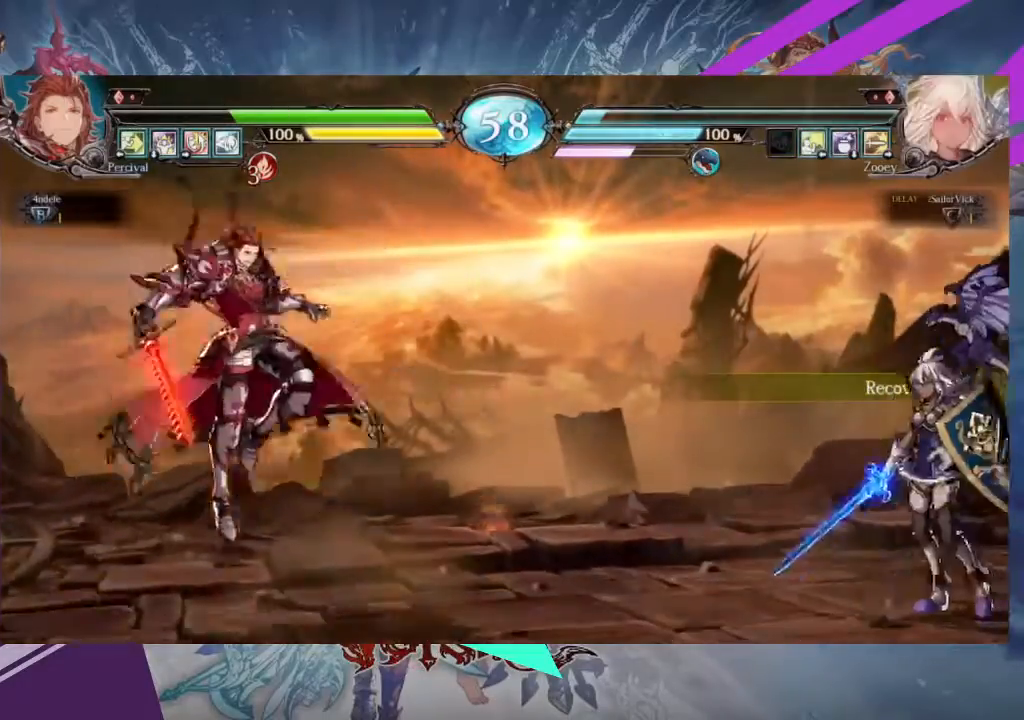
{"buttons": [], "left_stick": "left", "events": [[67, "left_stick", "left"]]}
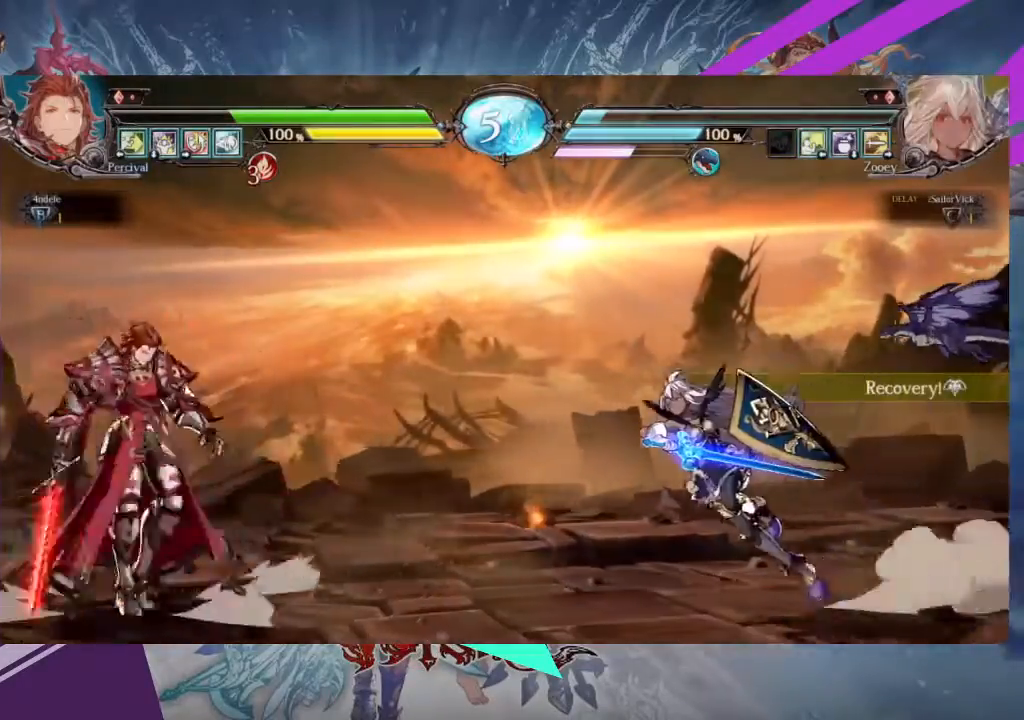
{"buttons": [], "left_stick": "center", "events": [[267, "left_stick", "center"], [368, "left_stick", "left"], [401, "CIRCLE", "down"], [434, "left_stick", "center"], [501, "CIRCLE", "up"]]}